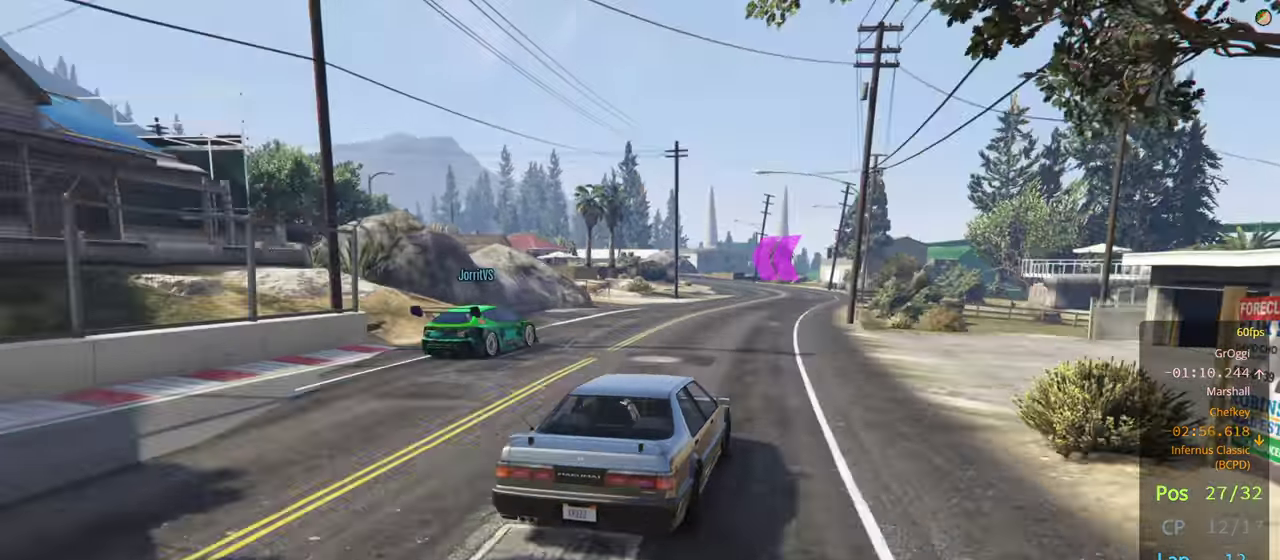
Gameplay with a controller (Xbox layout); each line is a JSON object with the inputs held at the frame after it (dt_ms = milliseconds from this image to that frame). "events" lists button and stick changes between this image and that frame as [ms after this image, input, new state], when the widget could be followed in between.
{"dt_ms": 500, "buttons": ["R2"], "left_stick": "center", "right_stick": "center", "events": [[333, "left_stick", "left"], [466, "left_stick", "center"]]}
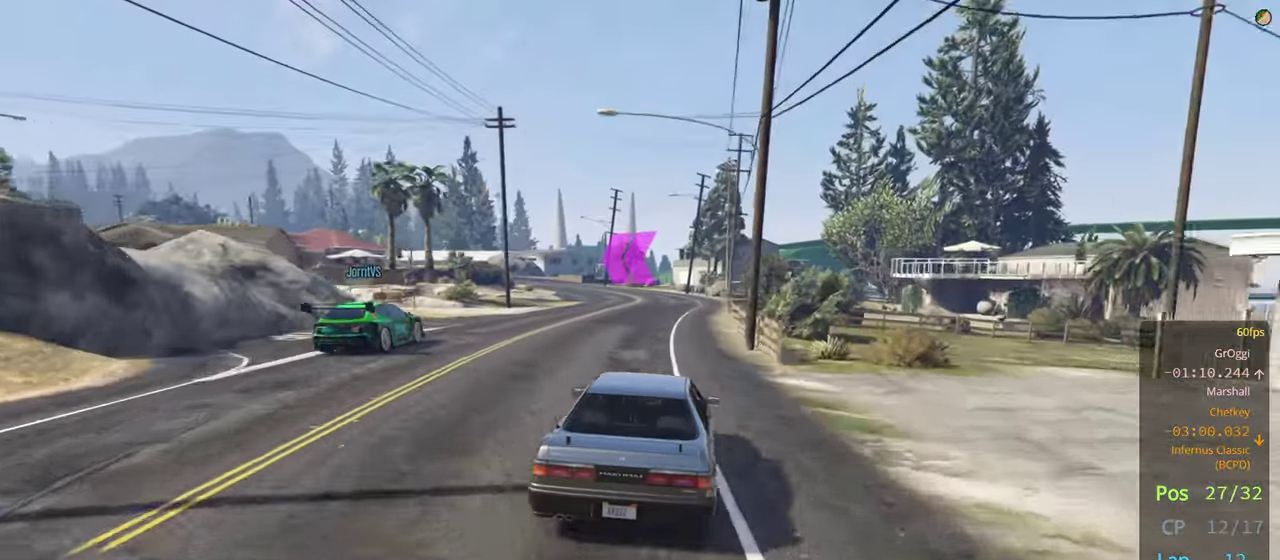
{"dt_ms": 500, "buttons": ["R2"], "left_stick": "center", "right_stick": "center", "events": [[83, "left_stick", "left"], [216, "left_stick", "center"]]}
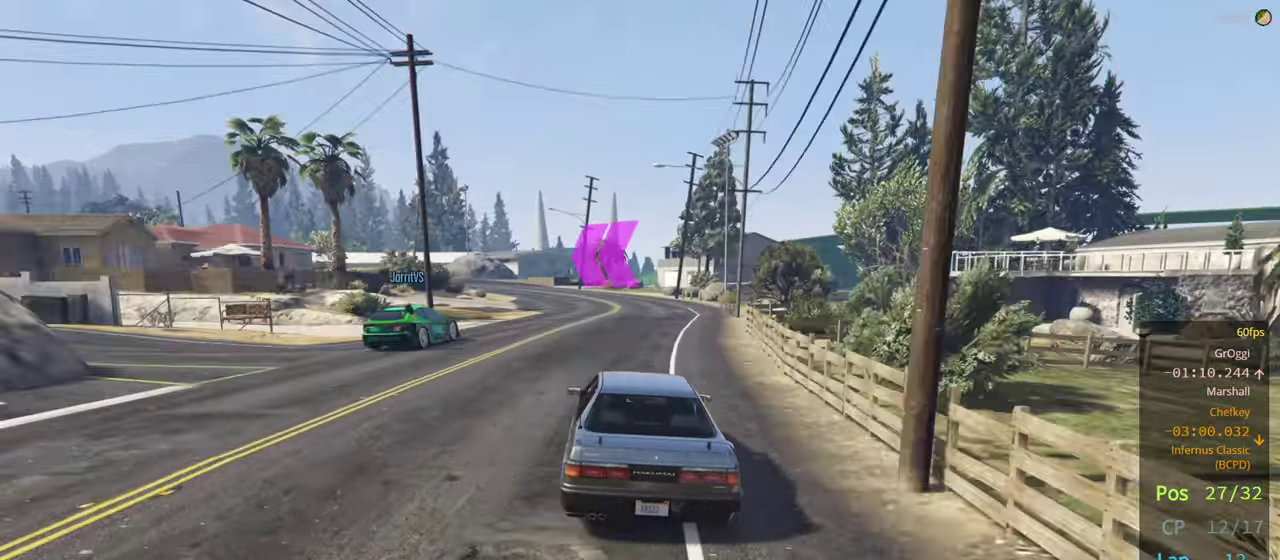
{"dt_ms": 500, "buttons": ["R2"], "left_stick": "left", "right_stick": "center", "events": [[450, "left_stick", "left"]]}
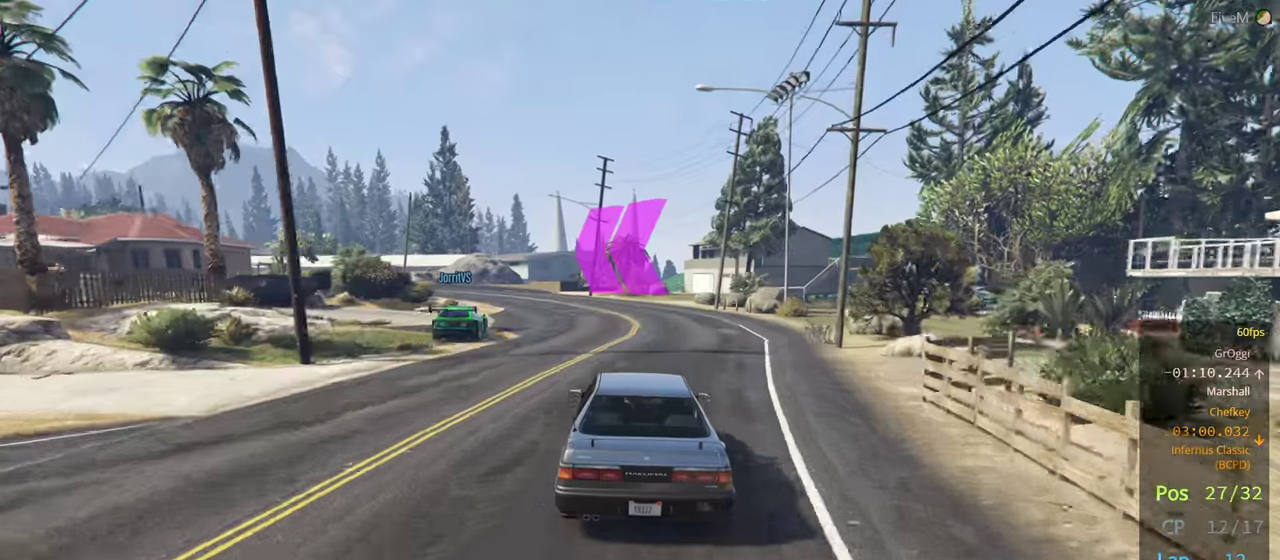
{"dt_ms": 500, "buttons": ["R2"], "left_stick": "center", "right_stick": "center", "events": [[117, "left_stick", "center"], [233, "left_stick", "left"], [417, "left_stick", "center"]]}
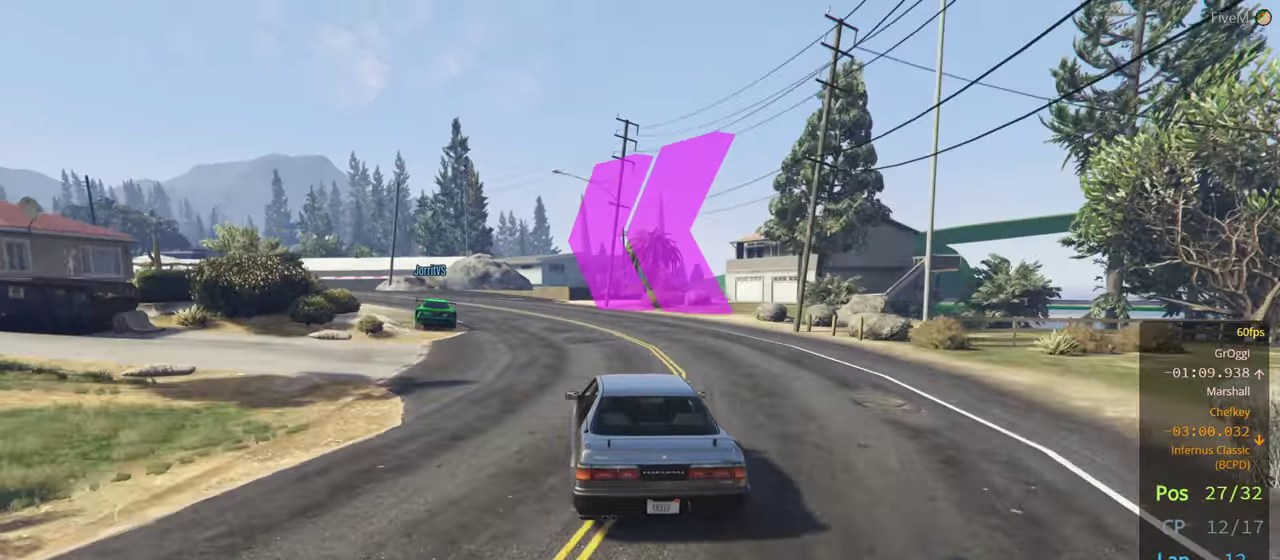
{"dt_ms": 500, "buttons": ["R2"], "left_stick": "center", "right_stick": "center", "events": [[33, "left_stick", "left"], [217, "left_stick", "center"], [333, "left_stick", "left"], [500, "left_stick", "center"]]}
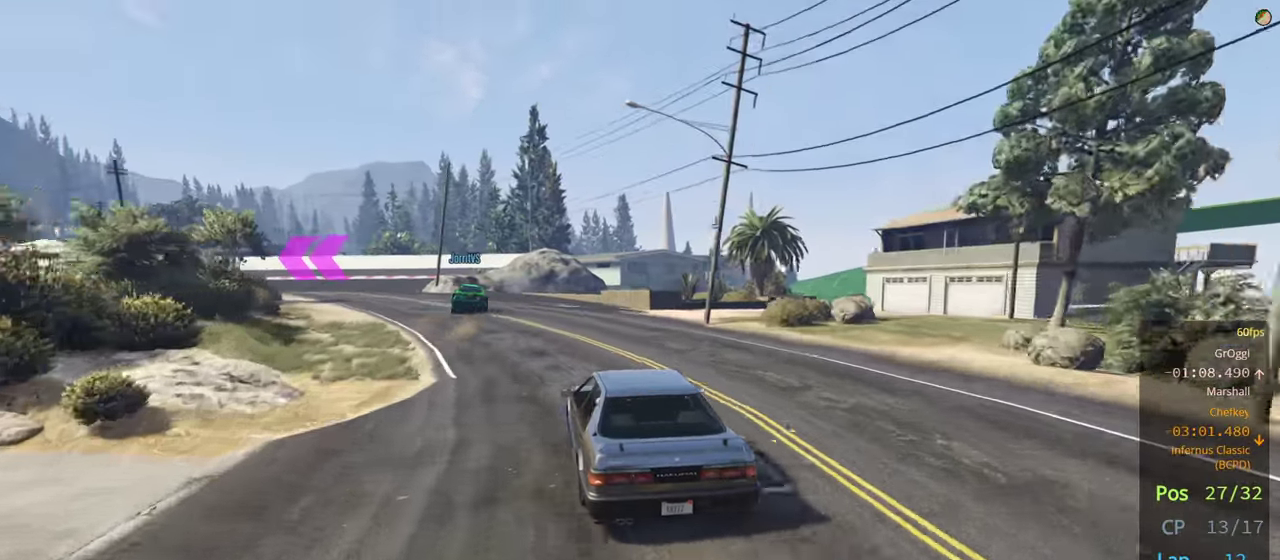
{"dt_ms": 500, "buttons": ["R2"], "left_stick": "left", "right_stick": "center", "events": [[117, "left_stick", "left"], [317, "left_stick", "center"], [500, "left_stick", "left"]]}
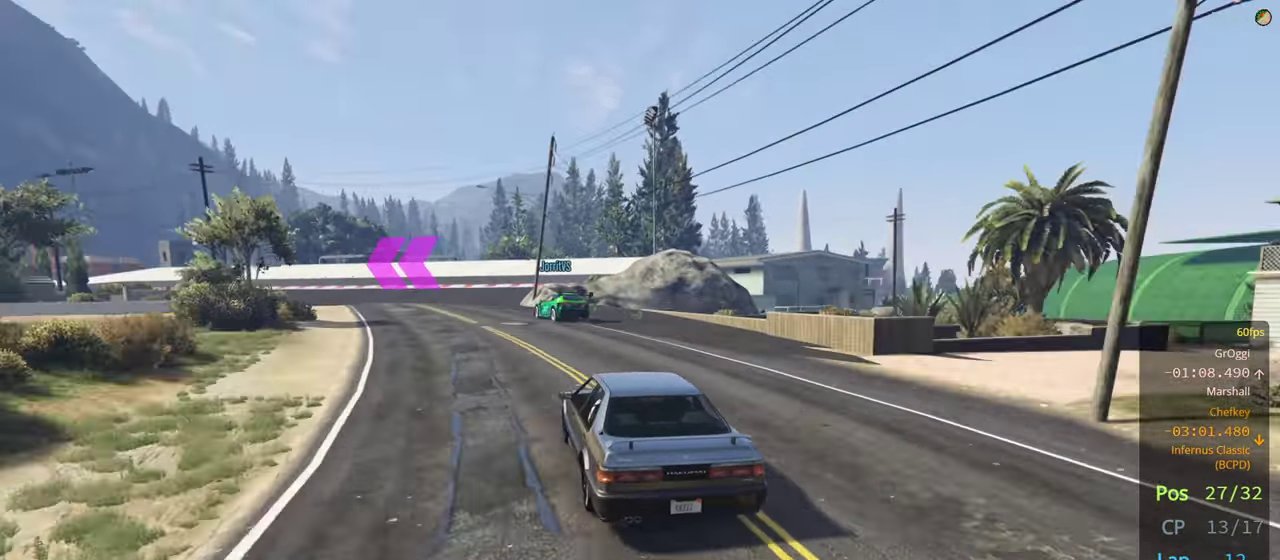
{"dt_ms": 500, "buttons": ["R2"], "left_stick": "center", "right_stick": "center", "events": [[150, "left_stick", "center"]]}
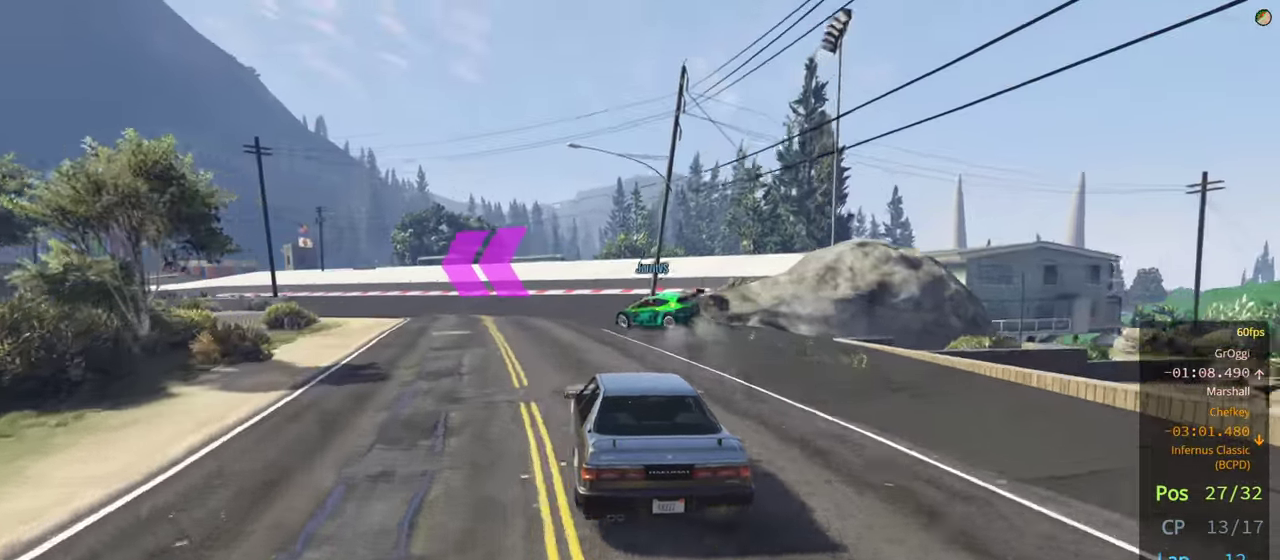
{"dt_ms": 500, "buttons": ["L2"], "left_stick": "right", "right_stick": "center", "events": [[33, "left_stick", "left"], [317, "R2", "up"], [367, "L2", "down"], [500, "left_stick", "right"]]}
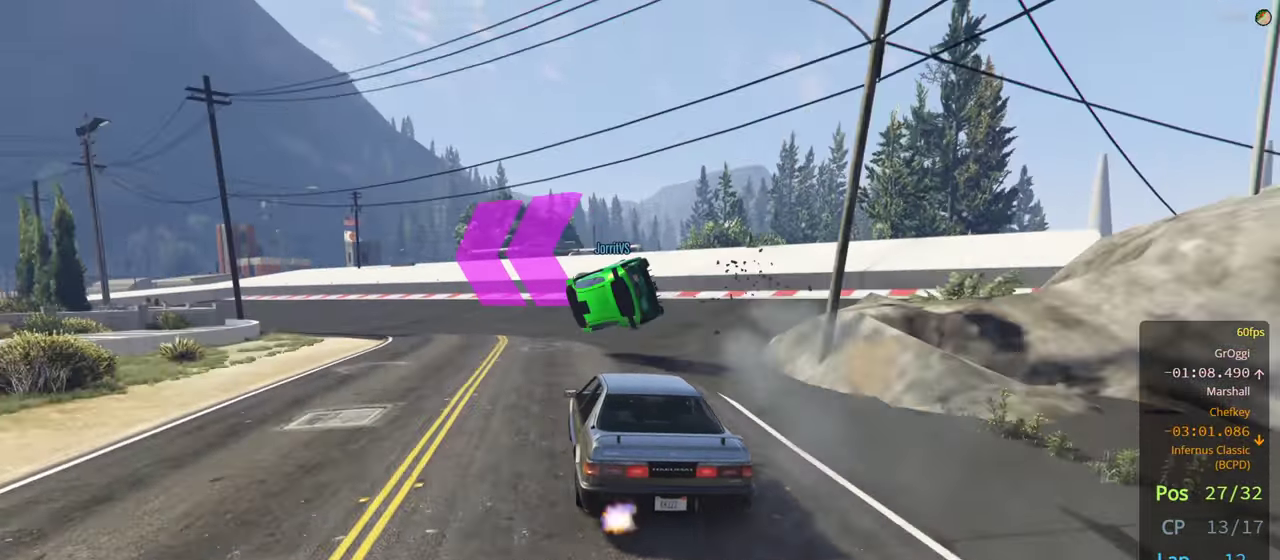
{"dt_ms": 500, "buttons": [], "left_stick": "left", "right_stick": "center", "events": [[233, "left_stick", "left"], [333, "L2", "up"]]}
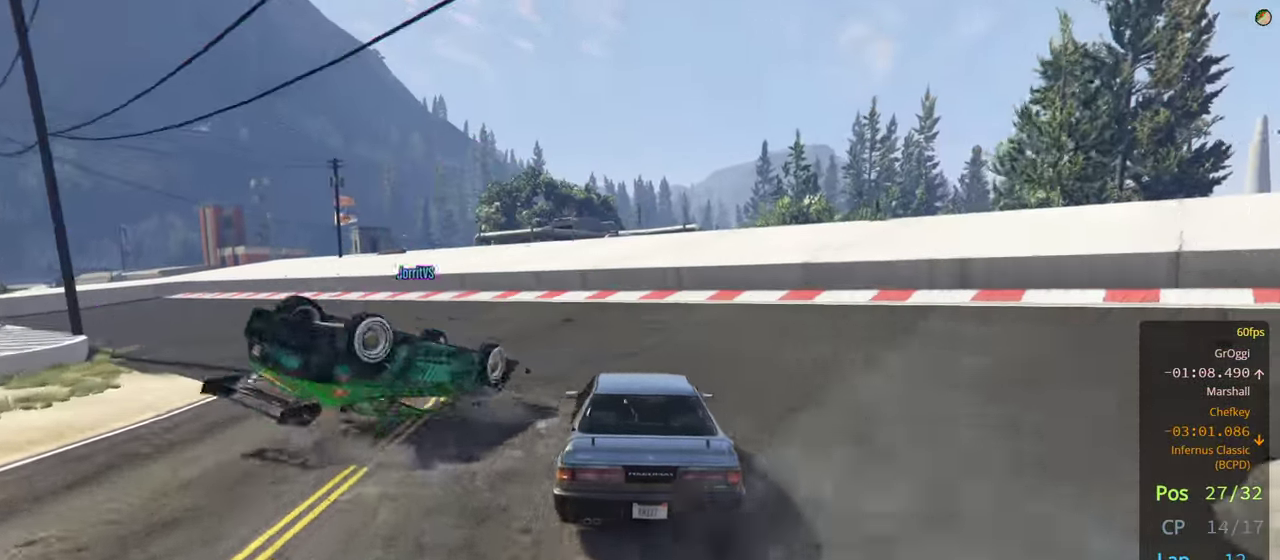
{"dt_ms": 500, "buttons": ["R2"], "left_stick": "left", "right_stick": "center", "events": [[117, "left_stick", "center"], [167, "R2", "down"], [250, "left_stick", "left"]]}
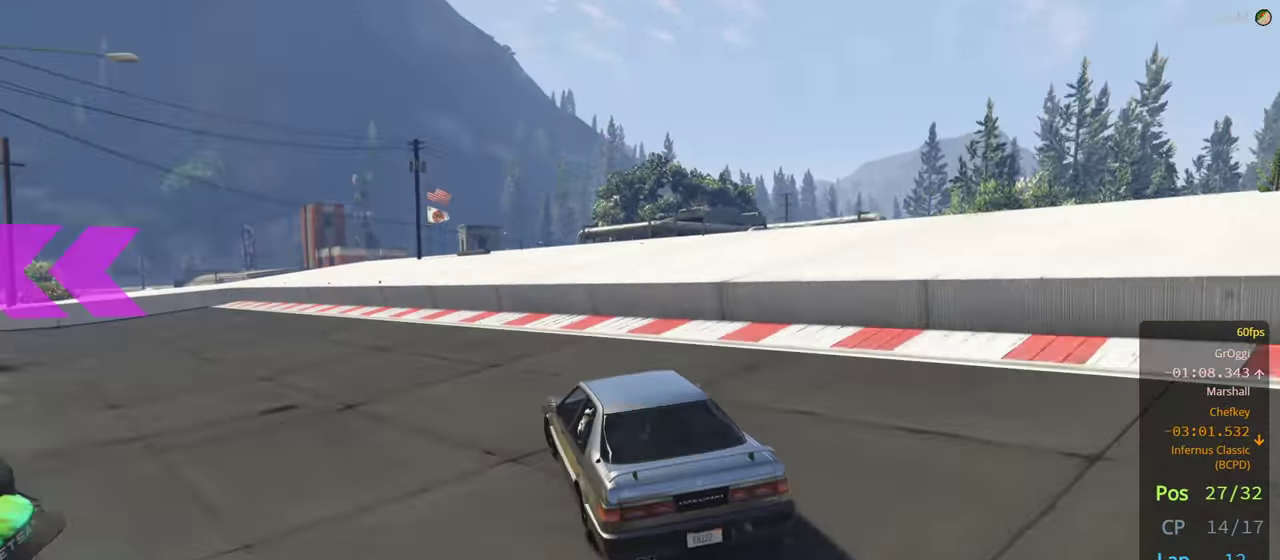
{"dt_ms": 500, "buttons": ["R2"], "left_stick": "left", "right_stick": "center", "events": [[33, "left_stick", "center"], [133, "left_stick", "left"], [350, "left_stick", "center"], [450, "left_stick", "left"]]}
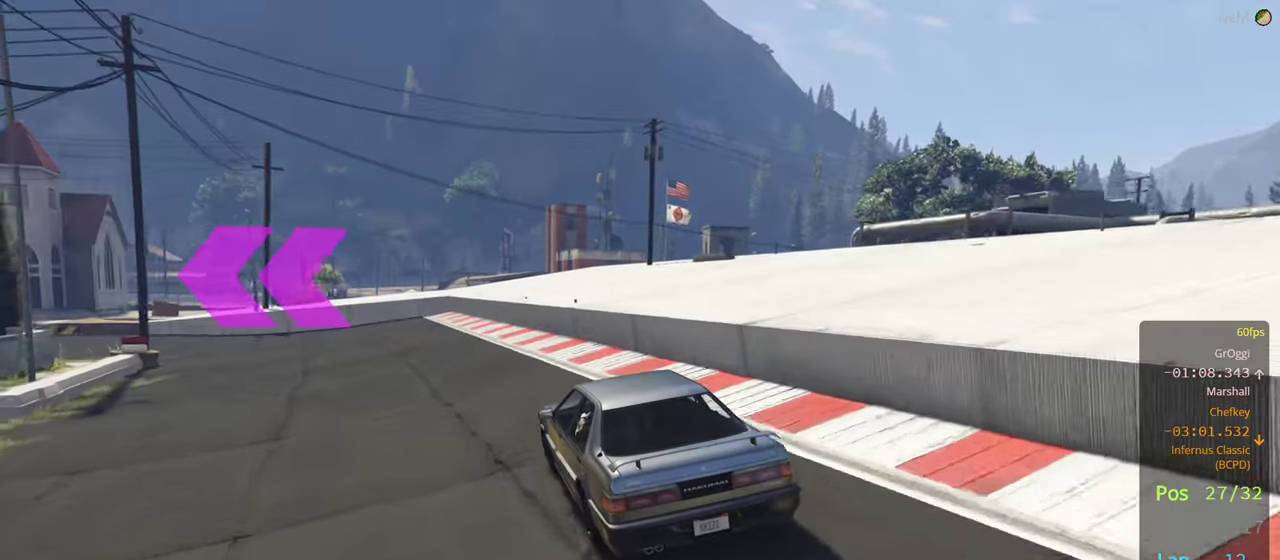
{"dt_ms": 500, "buttons": ["R2"], "left_stick": "left", "right_stick": "center", "events": [[133, "left_stick", "center"], [283, "left_stick", "left"]]}
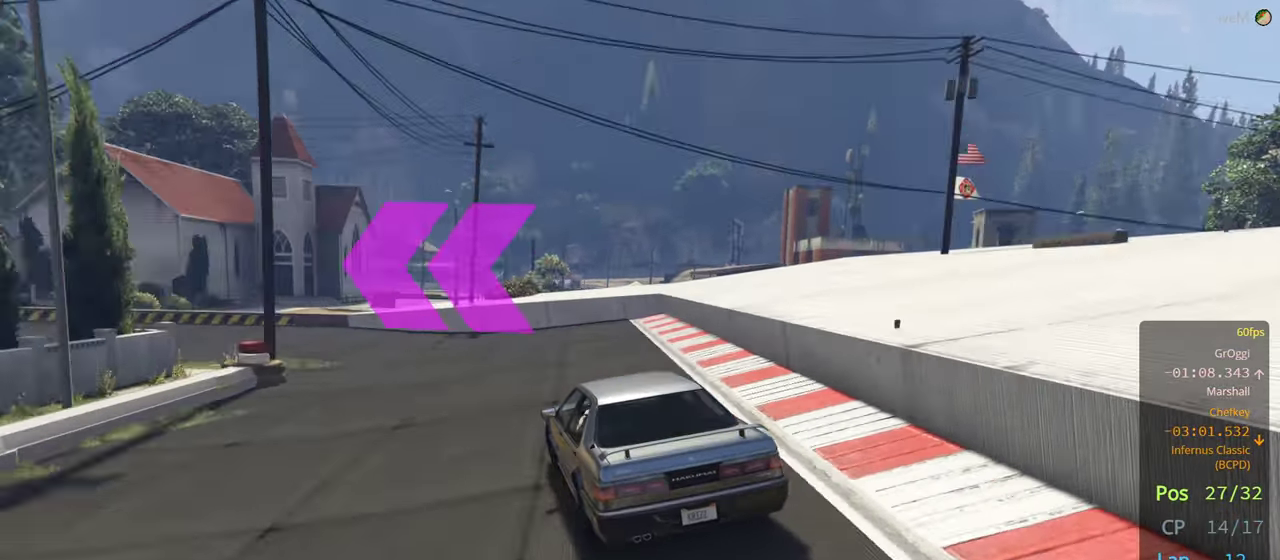
{"dt_ms": 500, "buttons": ["R2"], "left_stick": "left", "right_stick": "center", "events": []}
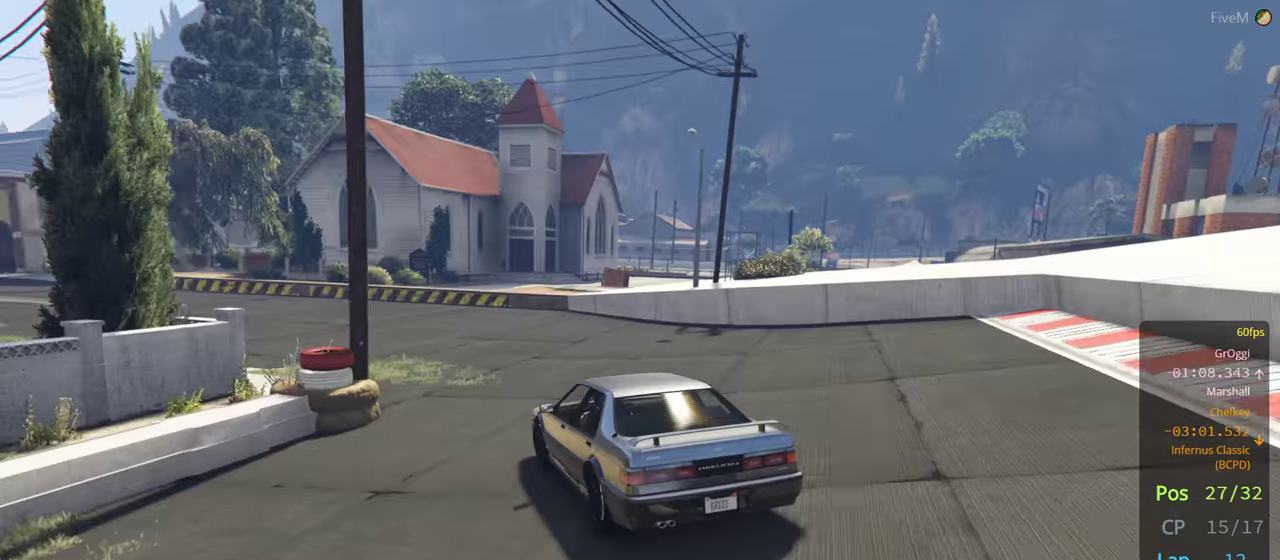
{"dt_ms": 1000, "buttons": ["R2", "L3"], "left_stick": "up-left", "right_stick": "center"}
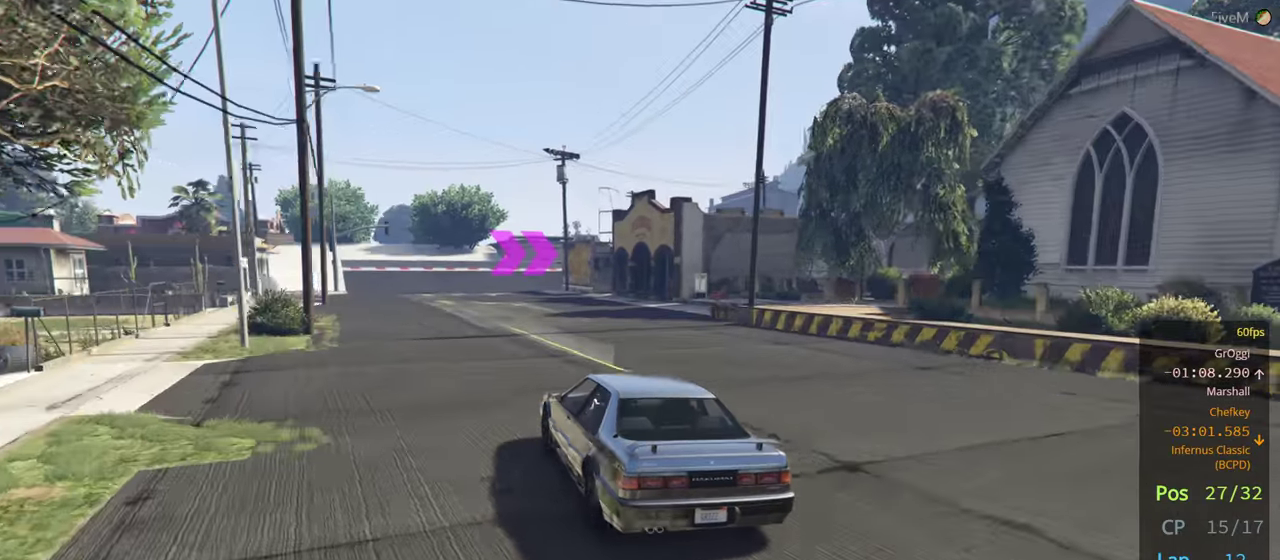
{"dt_ms": 500, "buttons": ["R2"], "left_stick": "center", "right_stick": "center", "events": [[17, "L3", "up"], [234, "left_stick", "center"]]}
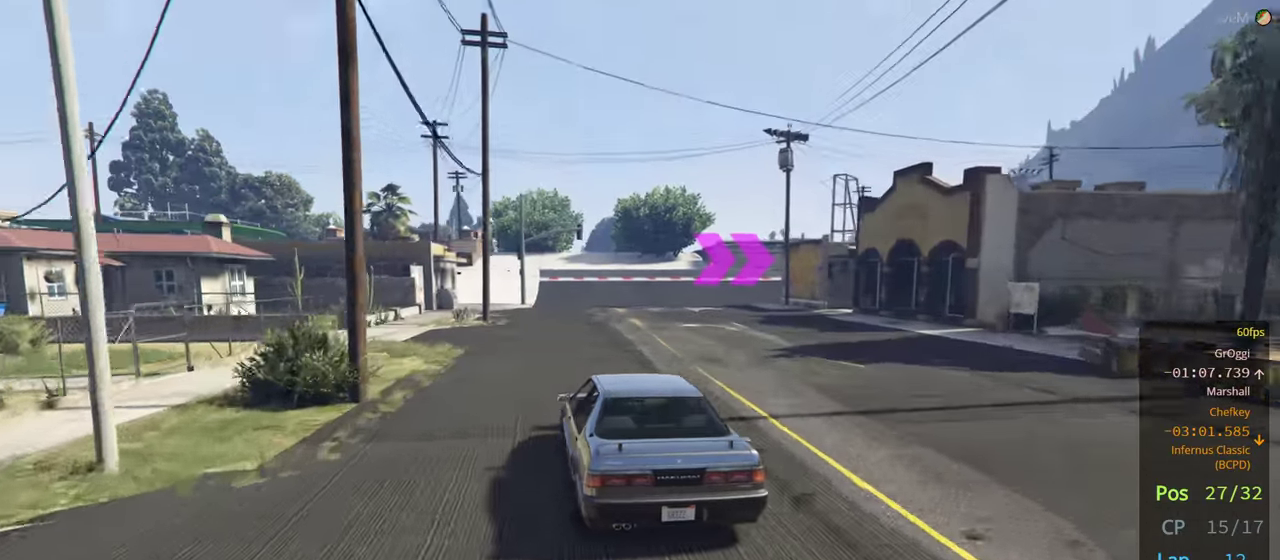
{"dt_ms": 500, "buttons": ["R2"], "left_stick": "right", "right_stick": "center", "events": [[200, "left_stick", "right"], [384, "left_stick", "center"], [434, "left_stick", "right"]]}
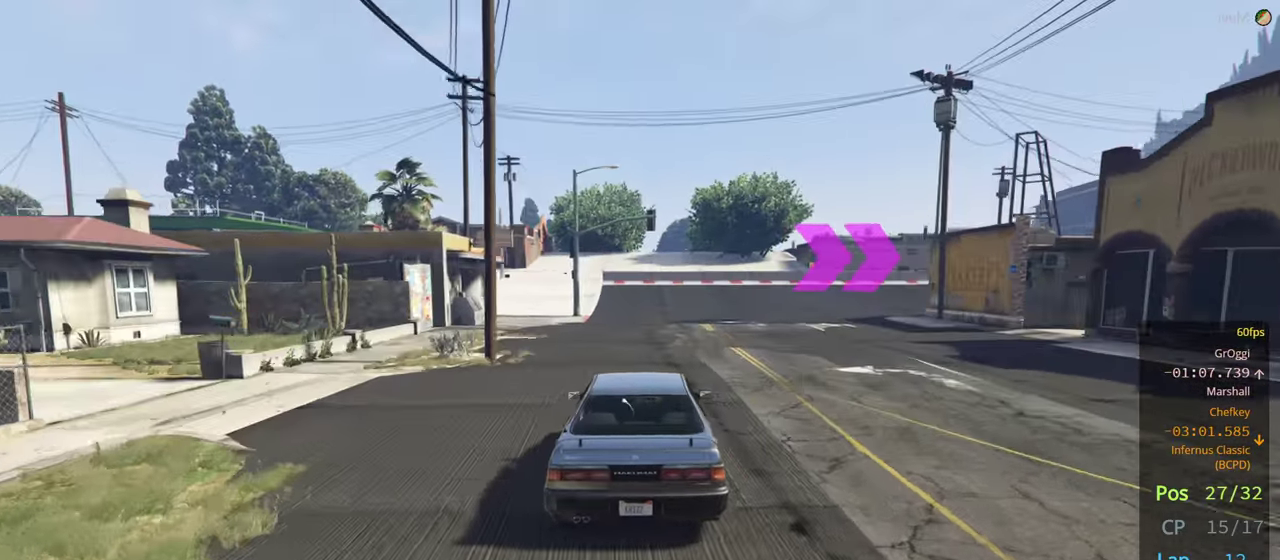
{"dt_ms": 500, "buttons": ["R2"], "left_stick": "right", "right_stick": "center", "events": []}
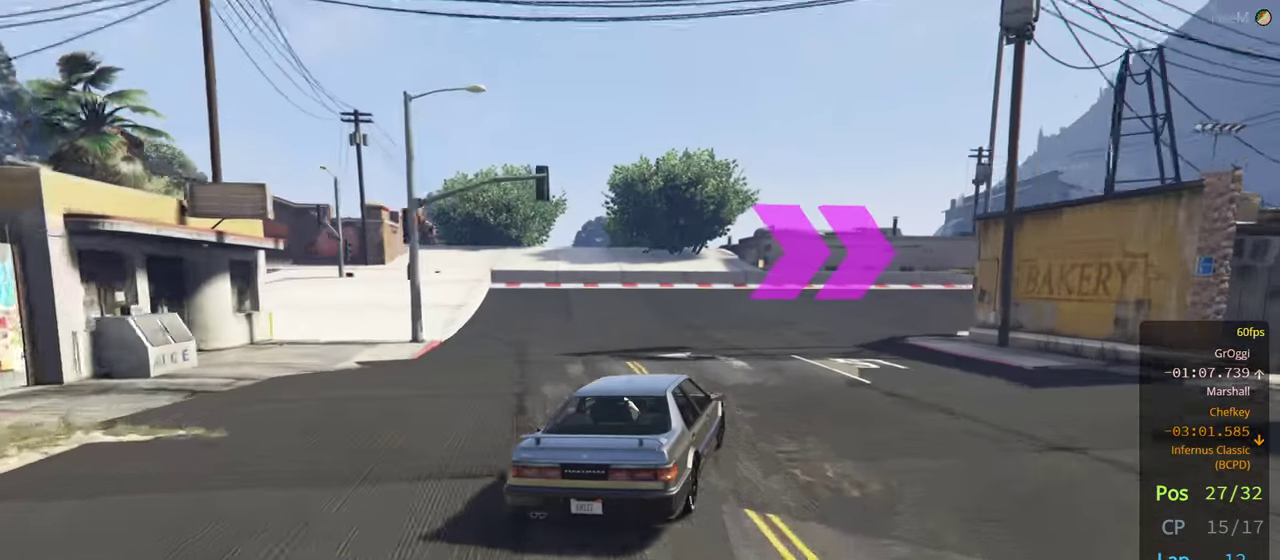
{"dt_ms": 500, "buttons": ["R2"], "left_stick": "center", "right_stick": "center", "events": [[467, "left_stick", "center"]]}
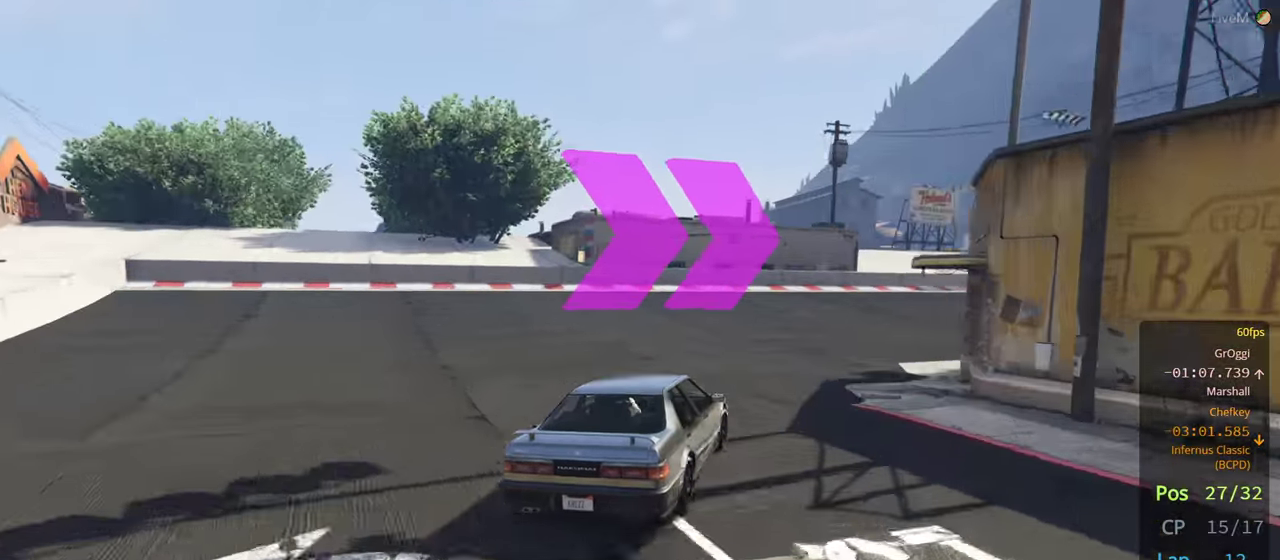
{"dt_ms": 500, "buttons": ["R2"], "left_stick": "center", "right_stick": "center", "events": [[17, "left_stick", "right"], [217, "left_stick", "center"], [284, "left_stick", "right"], [434, "left_stick", "center"]]}
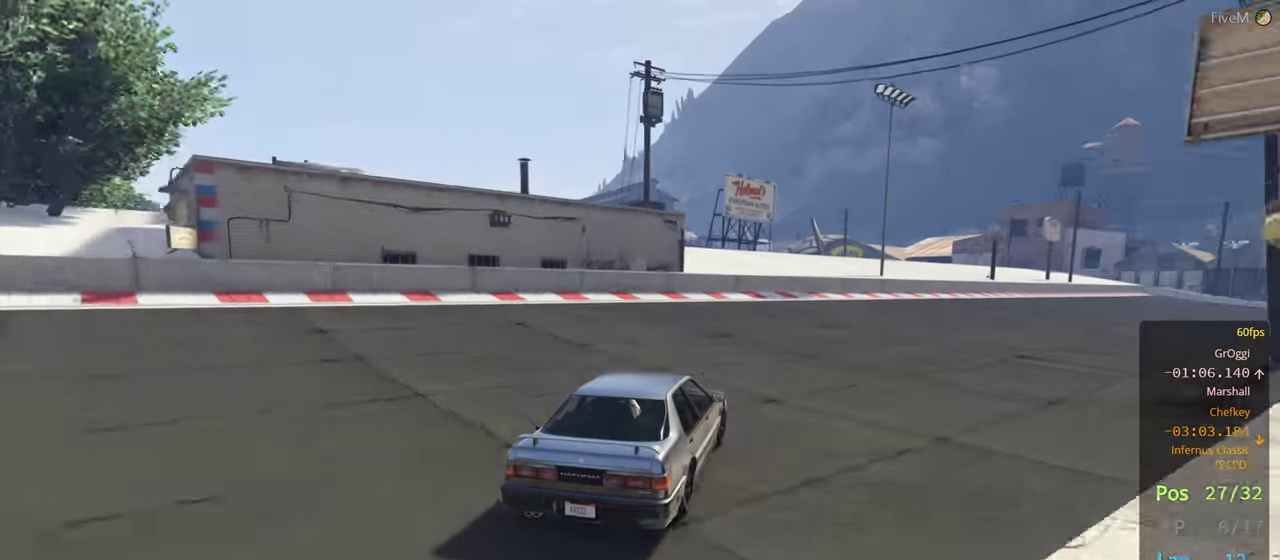
{"dt_ms": 500, "buttons": ["R2"], "left_stick": "center", "right_stick": "center", "events": [[34, "left_stick", "right"], [234, "left_stick", "center"], [334, "left_stick", "right"], [484, "left_stick", "center"]]}
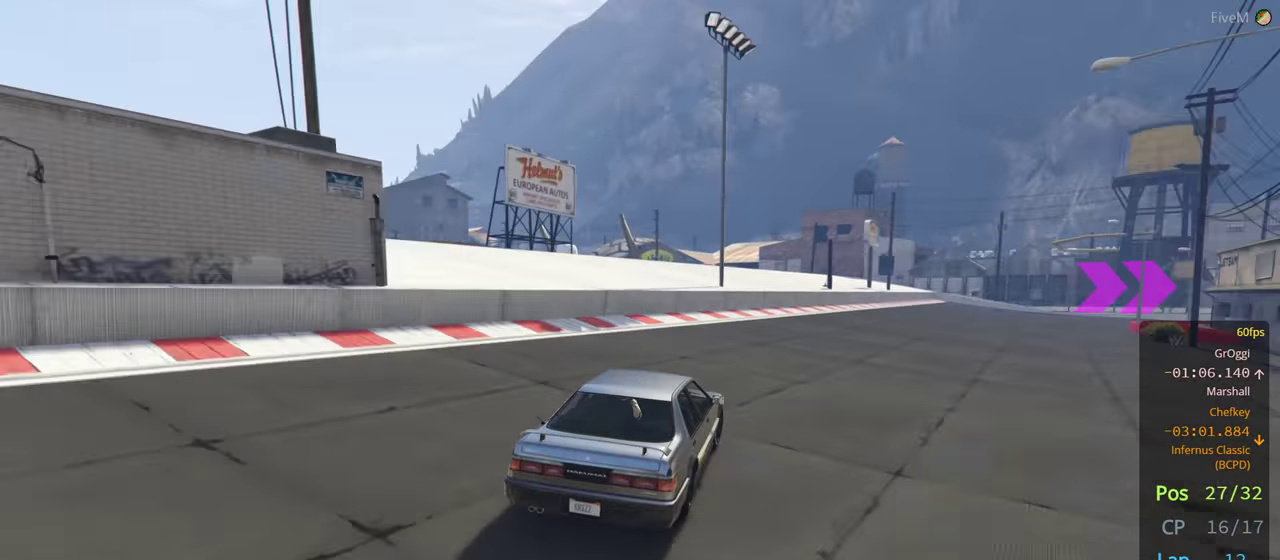
{"dt_ms": 500, "buttons": ["R2"], "left_stick": "right", "right_stick": "center", "events": [[184, "left_stick", "right"], [367, "left_stick", "center"], [450, "left_stick", "right"]]}
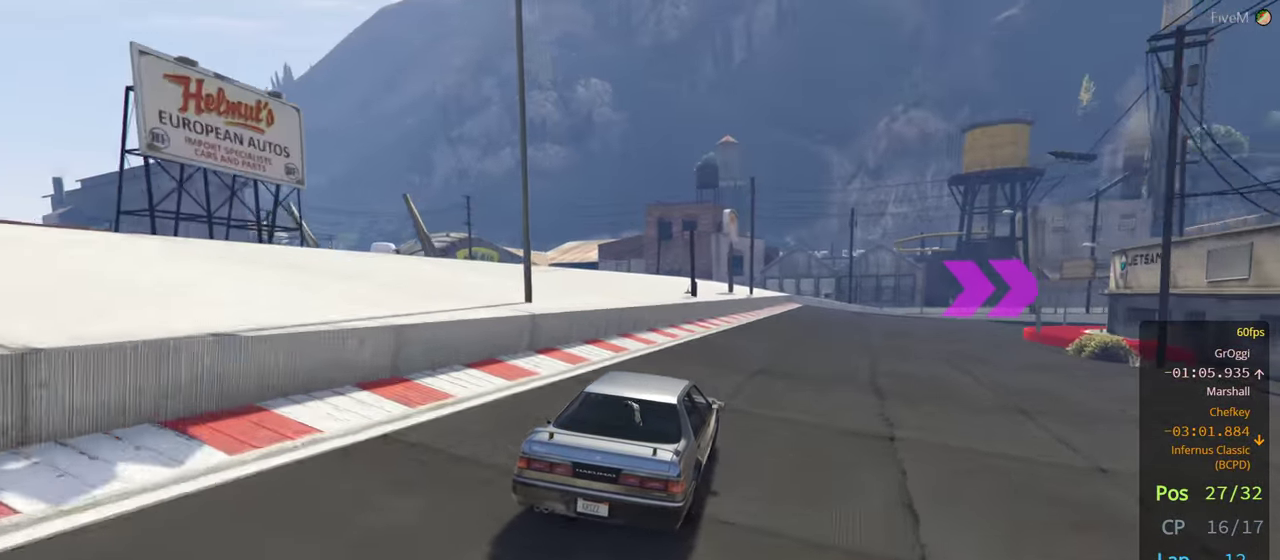
{"dt_ms": 500, "buttons": ["R2"], "left_stick": "right", "right_stick": "center", "events": [[150, "left_stick", "center"], [250, "left_stick", "right"], [400, "left_stick", "center"], [500, "left_stick", "right"]]}
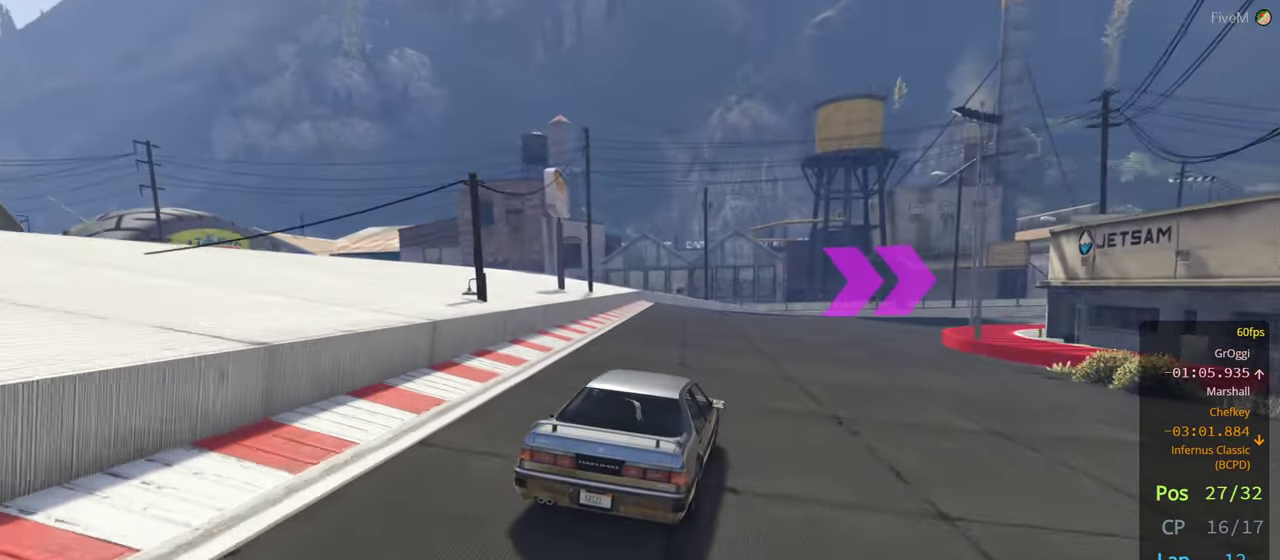
{"dt_ms": 500, "buttons": ["R2"], "left_stick": "right", "right_stick": "center", "events": [[216, "left_stick", "center"], [366, "left_stick", "right"]]}
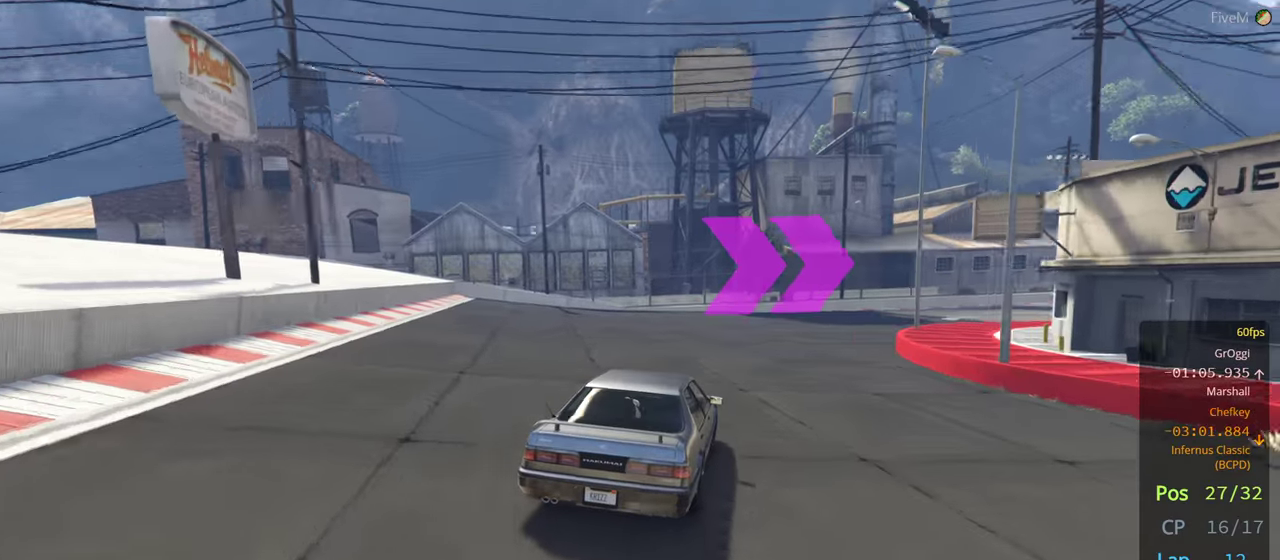
{"dt_ms": 500, "buttons": ["R2"], "left_stick": "right", "right_stick": "center", "events": [[66, "left_stick", "center"], [116, "left_stick", "right"], [266, "left_stick", "center"], [316, "left_stick", "right"]]}
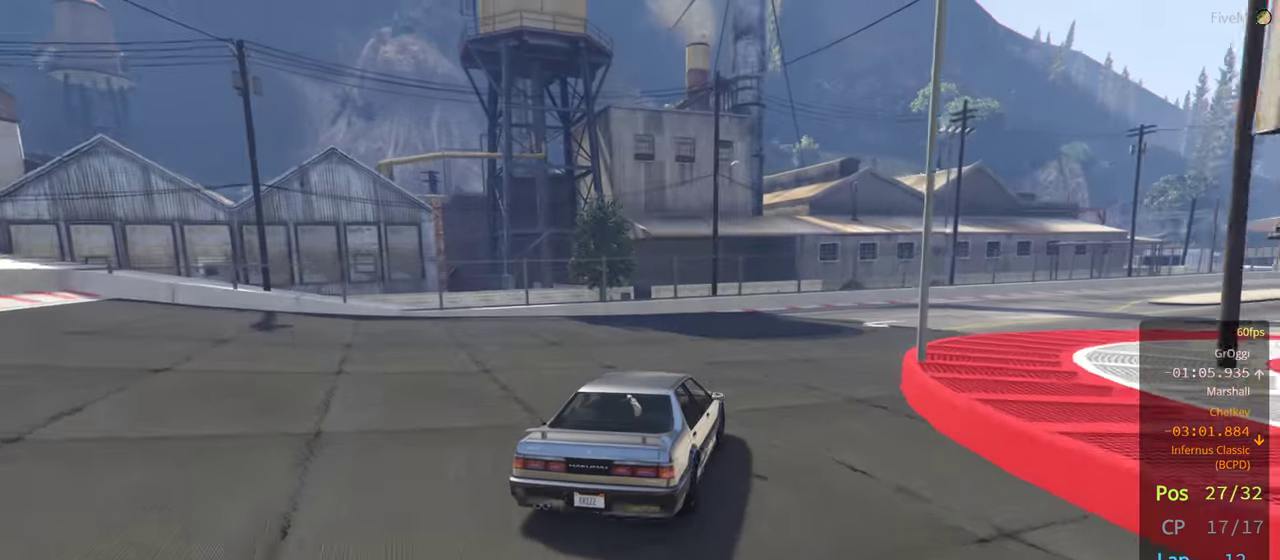
{"dt_ms": 500, "buttons": ["R2"], "left_stick": "right", "right_stick": "center", "events": [[416, "left_stick", "center"], [466, "left_stick", "right"]]}
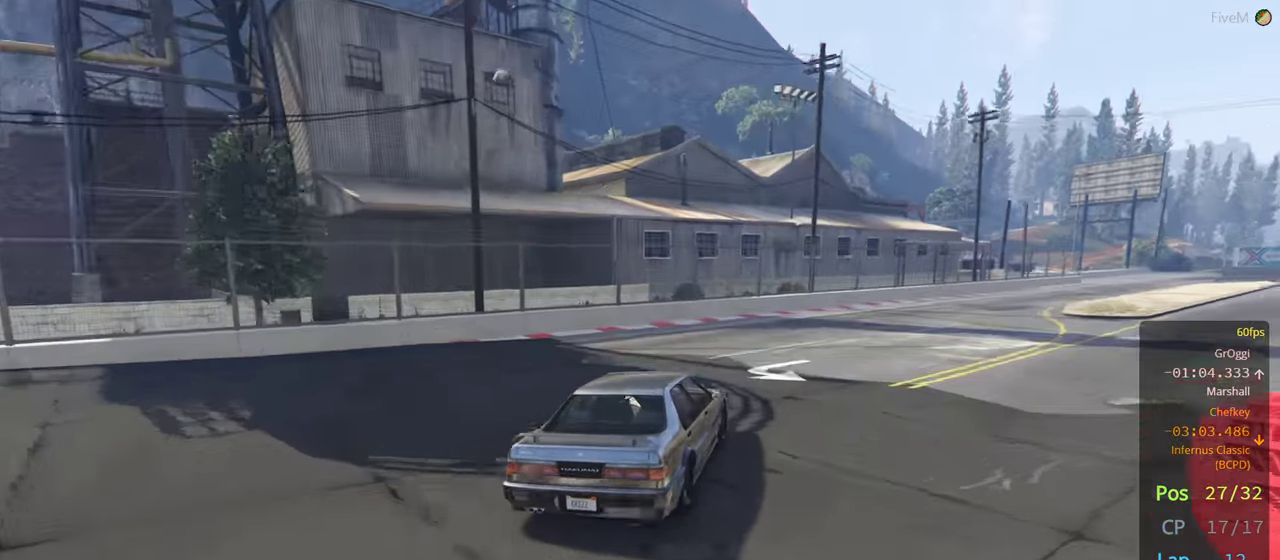
{"dt_ms": 500, "buttons": ["R2"], "left_stick": "right", "right_stick": "center", "events": [[133, "left_stick", "center"], [183, "left_stick", "right"], [333, "left_stick", "center"], [416, "left_stick", "right"]]}
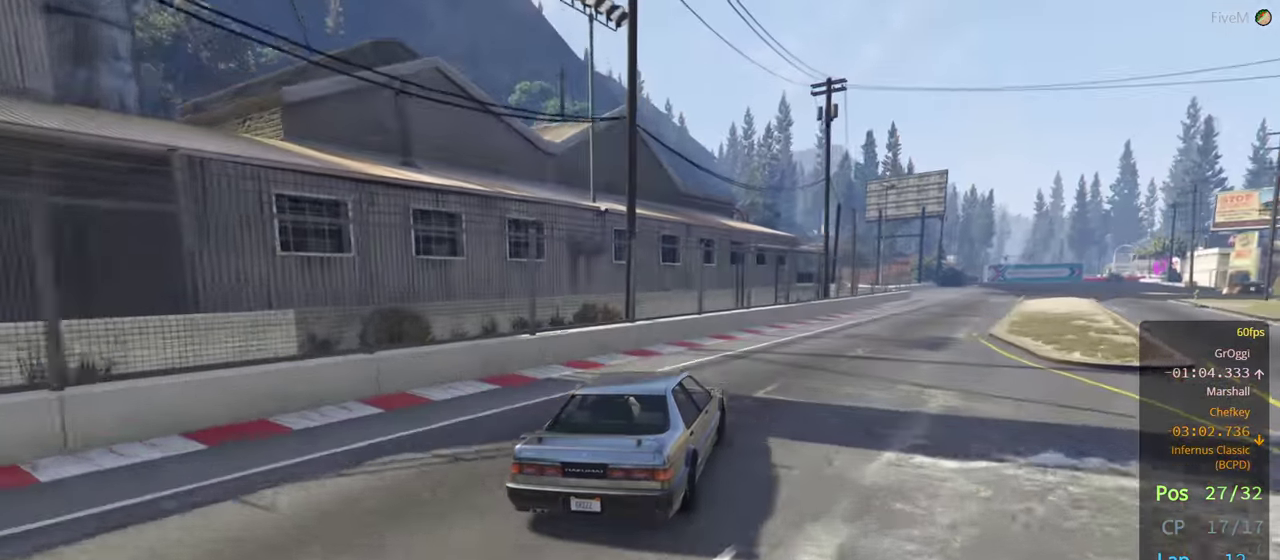
{"dt_ms": 500, "buttons": ["R2"], "left_stick": "right", "right_stick": "center", "events": [[83, "left_stick", "center"], [150, "left_stick", "right"], [333, "left_stick", "center"], [400, "left_stick", "right"]]}
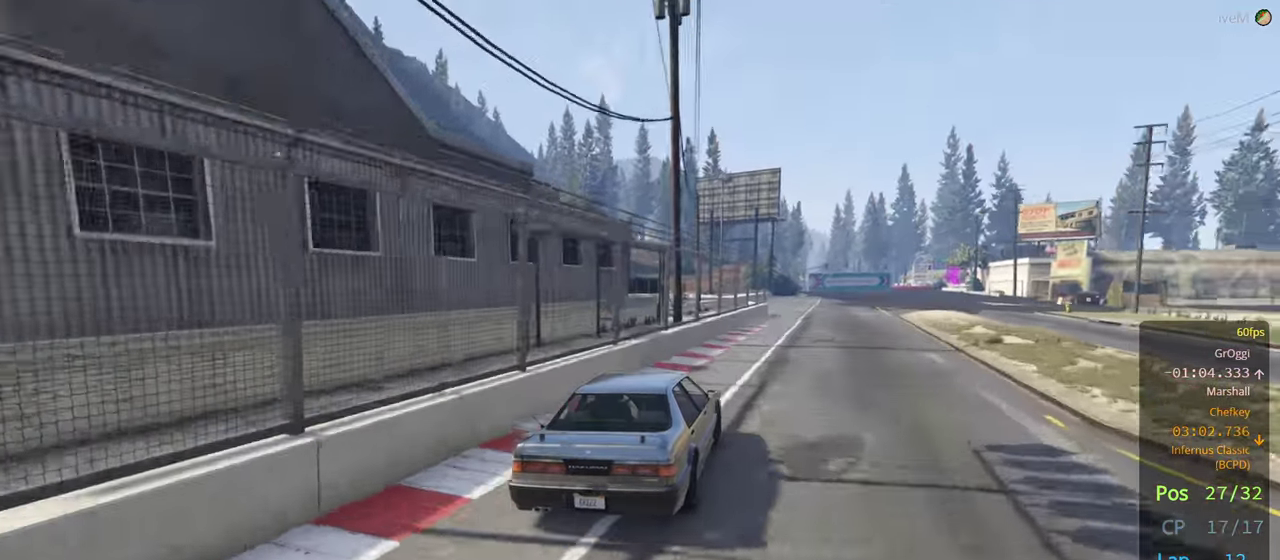
{"dt_ms": 500, "buttons": ["R2", "R3"], "left_stick": "right", "right_stick": "center", "events": [[50, "left_stick", "center"], [333, "R3", "down"], [450, "left_stick", "right"]]}
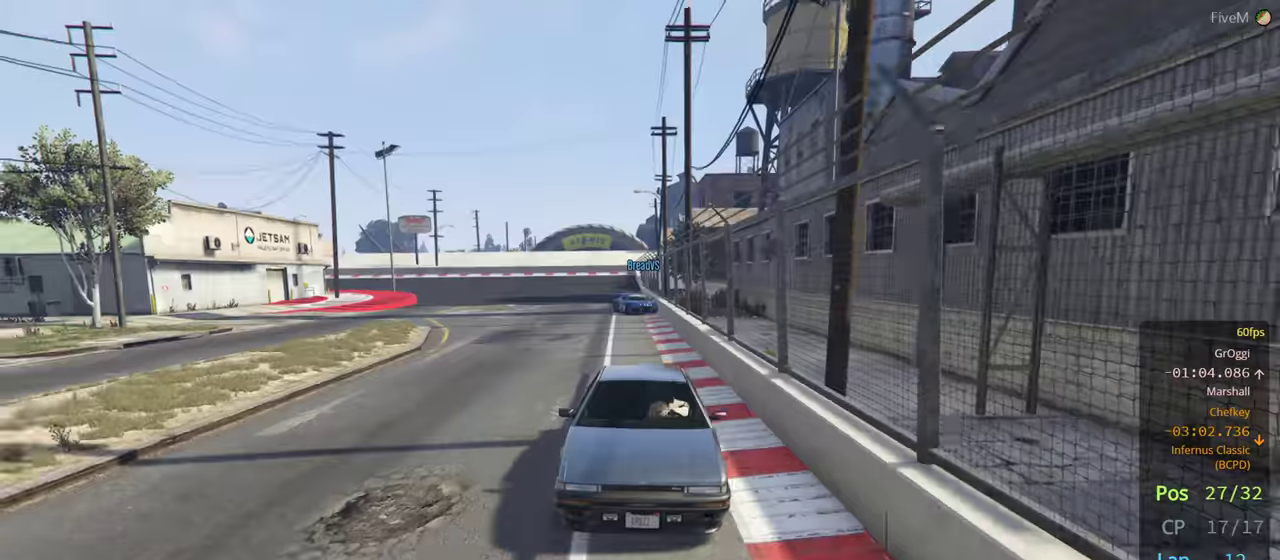
{"dt_ms": 500, "buttons": ["R2", "R3"], "left_stick": "center", "right_stick": "center", "events": [[50, "left_stick", "center"]]}
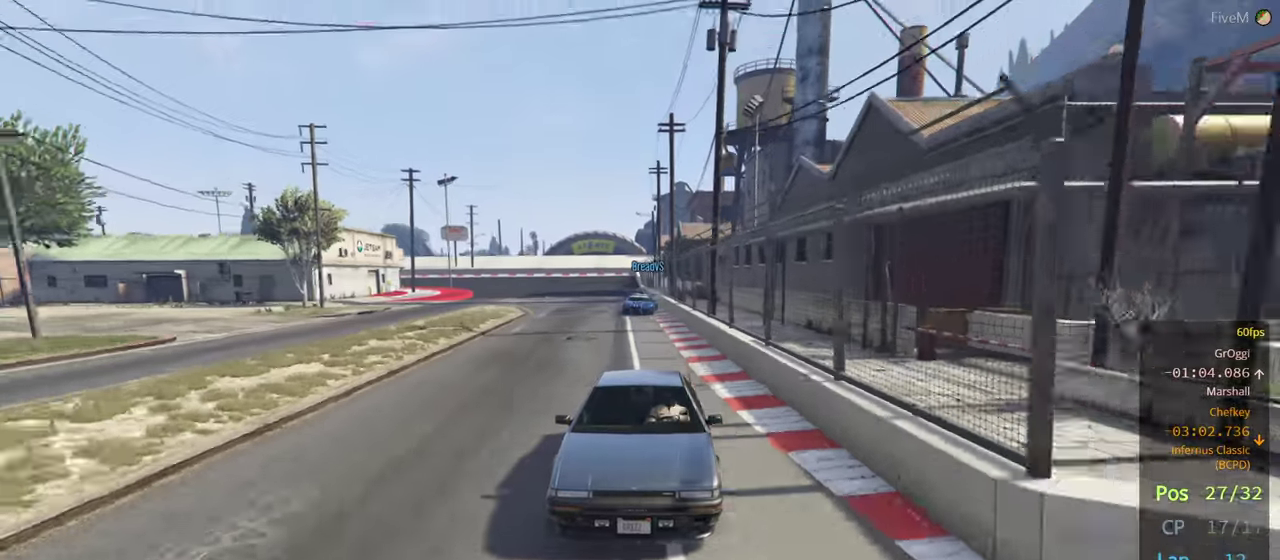
{"dt_ms": 500, "buttons": ["R2"], "left_stick": "center", "right_stick": "center", "events": [[216, "R3", "up"], [366, "left_stick", "right"], [500, "left_stick", "center"]]}